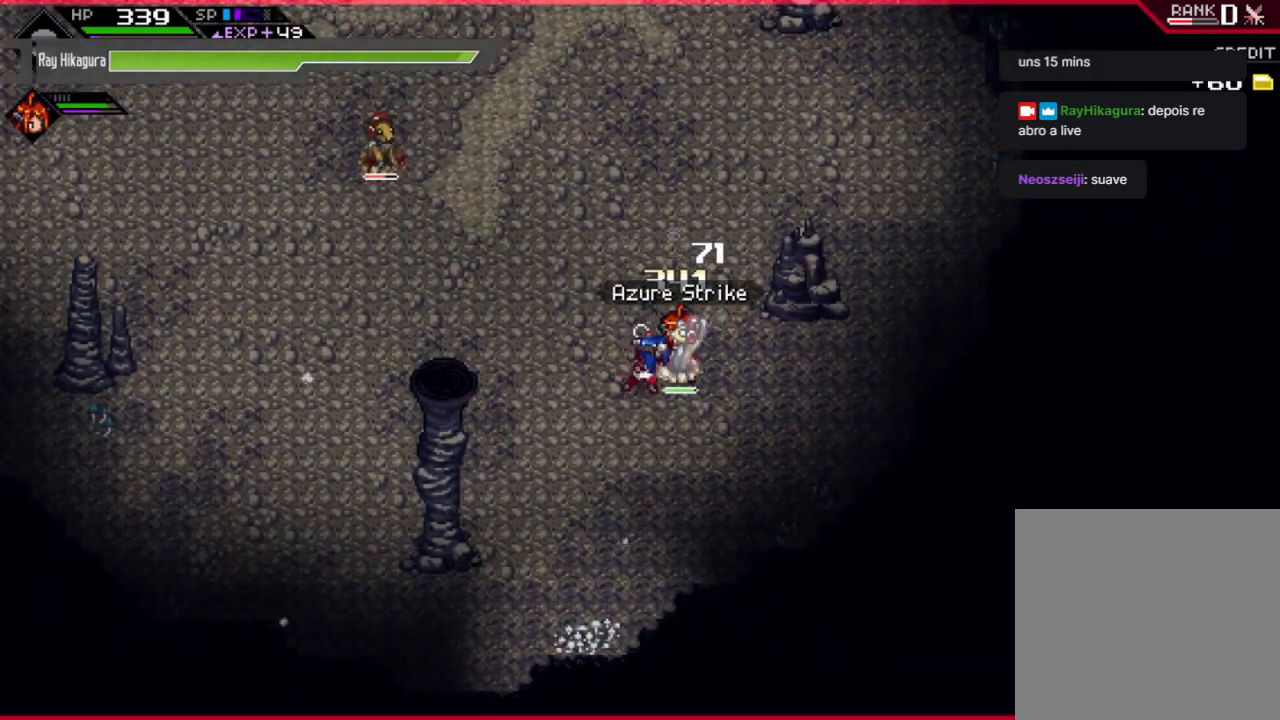
Gameplay with a controller (Xbox layout); each line is a JSON object with the inputs held at the frame after it. "events" lists button and stick changes between this image and that frame as [ms after this image, input, new state], when the widget could be followed in between. Not read: R3.
{"buttons": [], "left_stick": "up", "right_stick": "center", "events": [[67, "left_stick", "up-right"], [233, "left_stick", "up"]]}
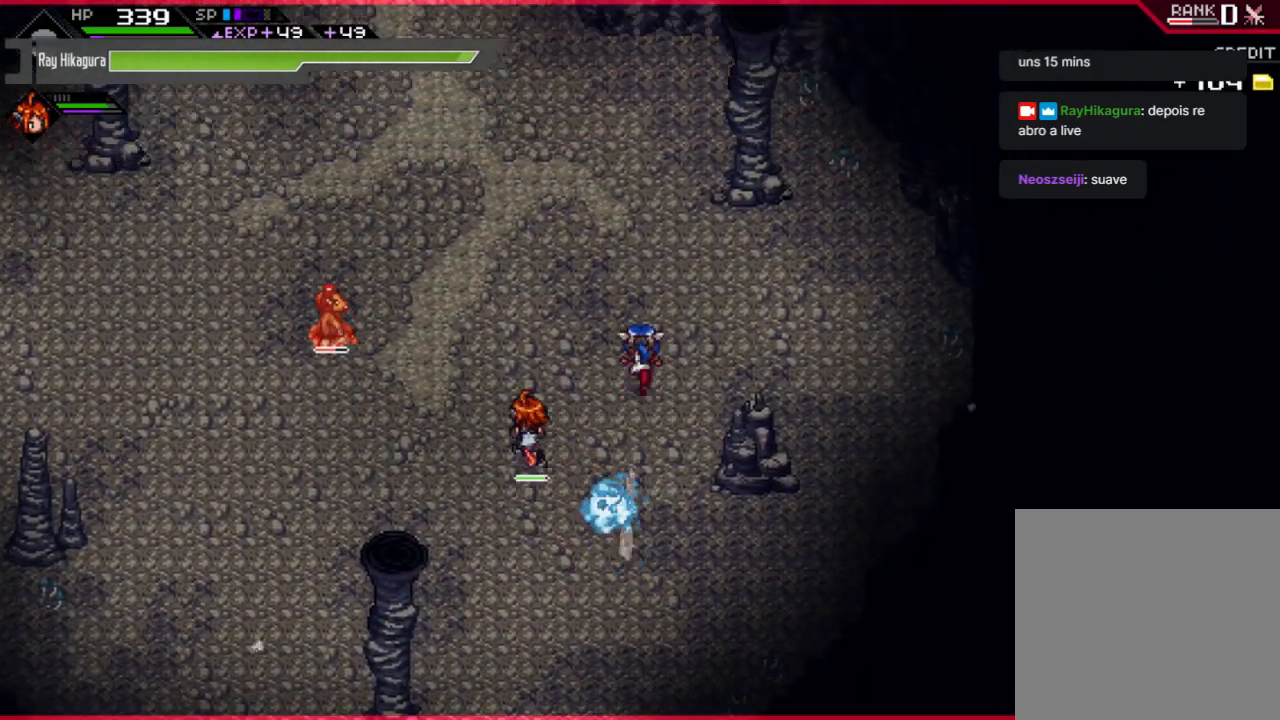
{"buttons": [], "left_stick": "up-left", "right_stick": "center", "events": [[333, "left_stick", "up-left"]]}
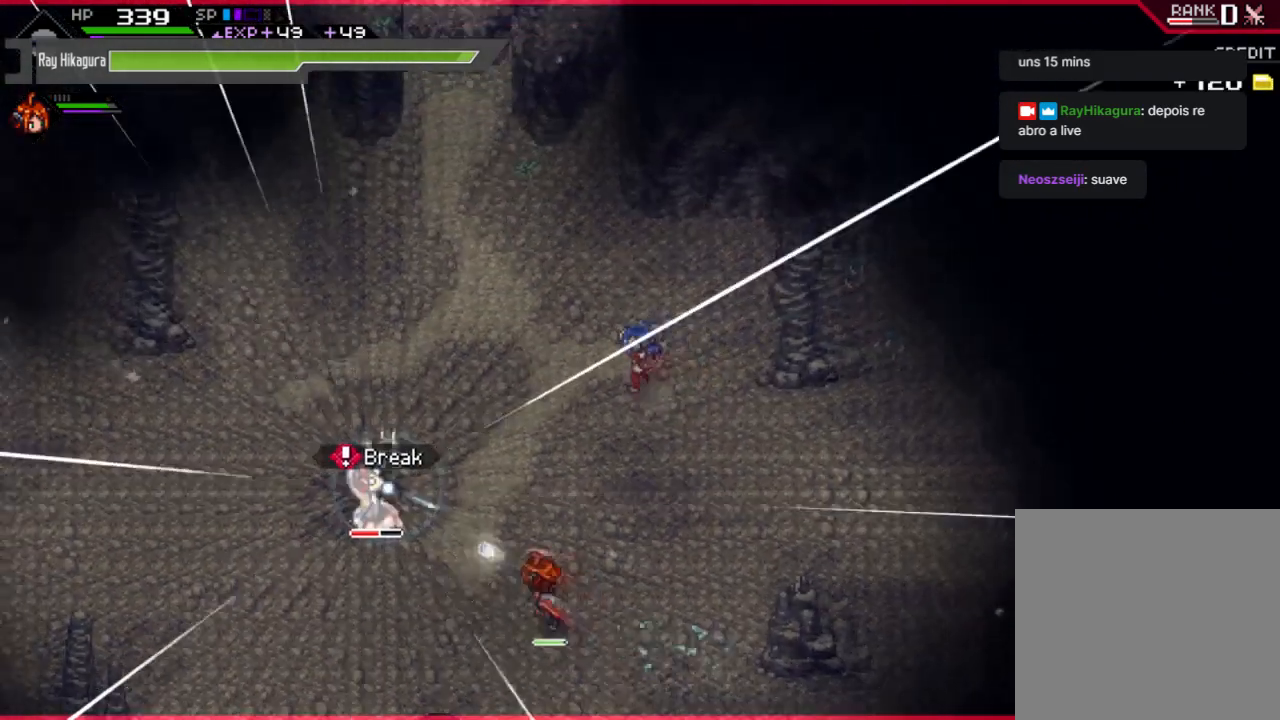
{"buttons": [], "left_stick": "down-left", "right_stick": "center", "events": [[33, "left_stick", "left"], [133, "left_stick", "down-left"]]}
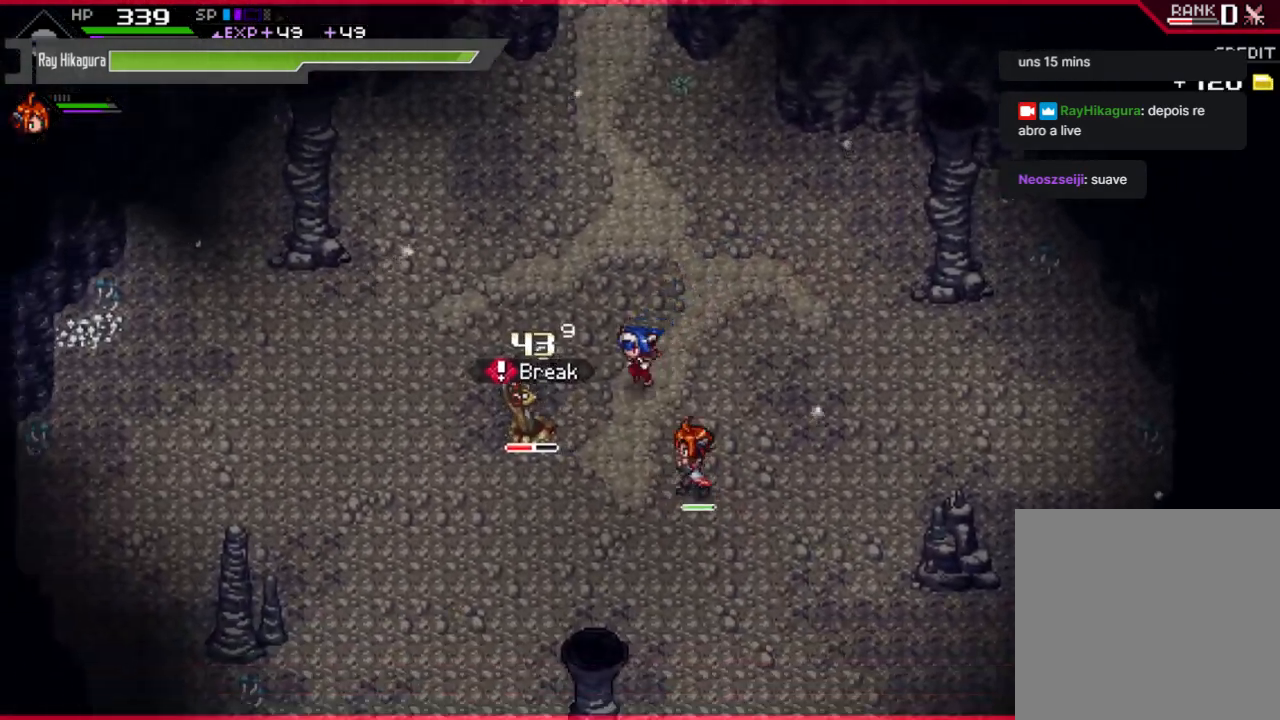
{"buttons": ["X"], "left_stick": "center", "right_stick": "center", "events": [[67, "X", "down"], [133, "left_stick", "left"], [200, "X", "up"], [233, "left_stick", "center"], [300, "X", "down"], [433, "X", "up"], [467, "X", "down"]]}
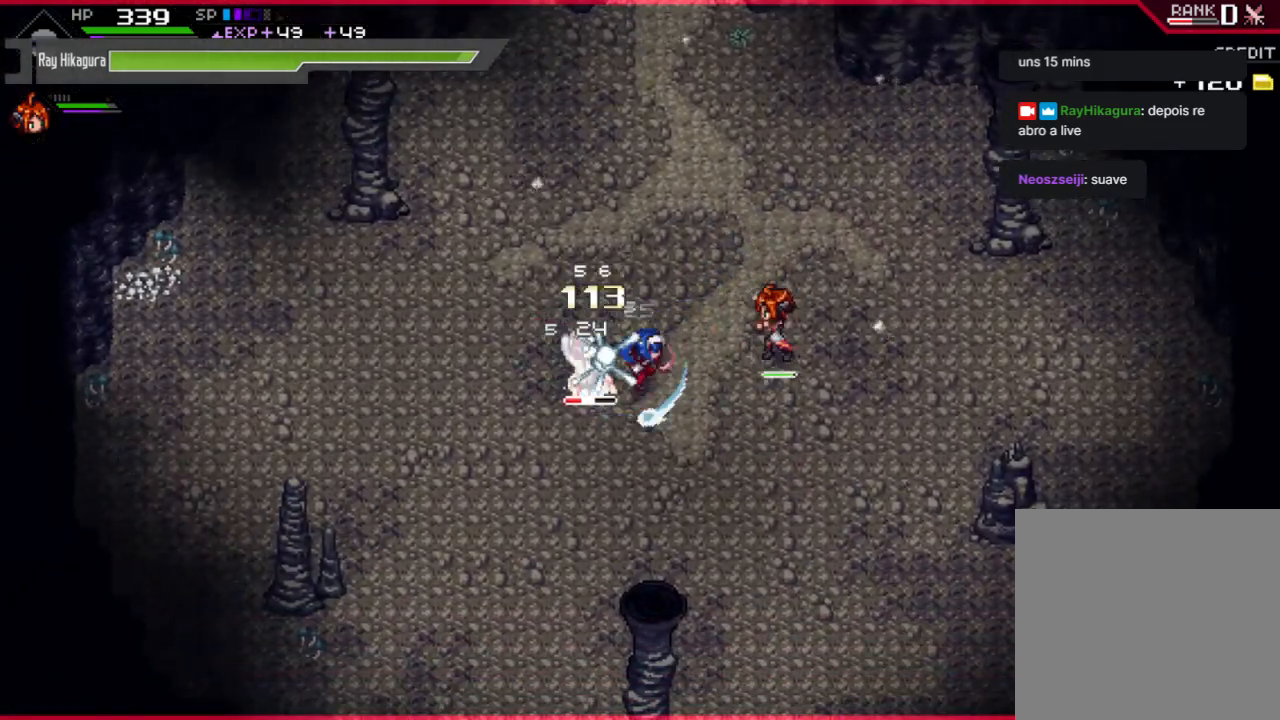
{"buttons": [], "left_stick": "center", "right_stick": "center", "events": [[100, "X", "up"], [200, "X", "down"], [300, "X", "up"], [433, "X", "down"], [500, "X", "up"]]}
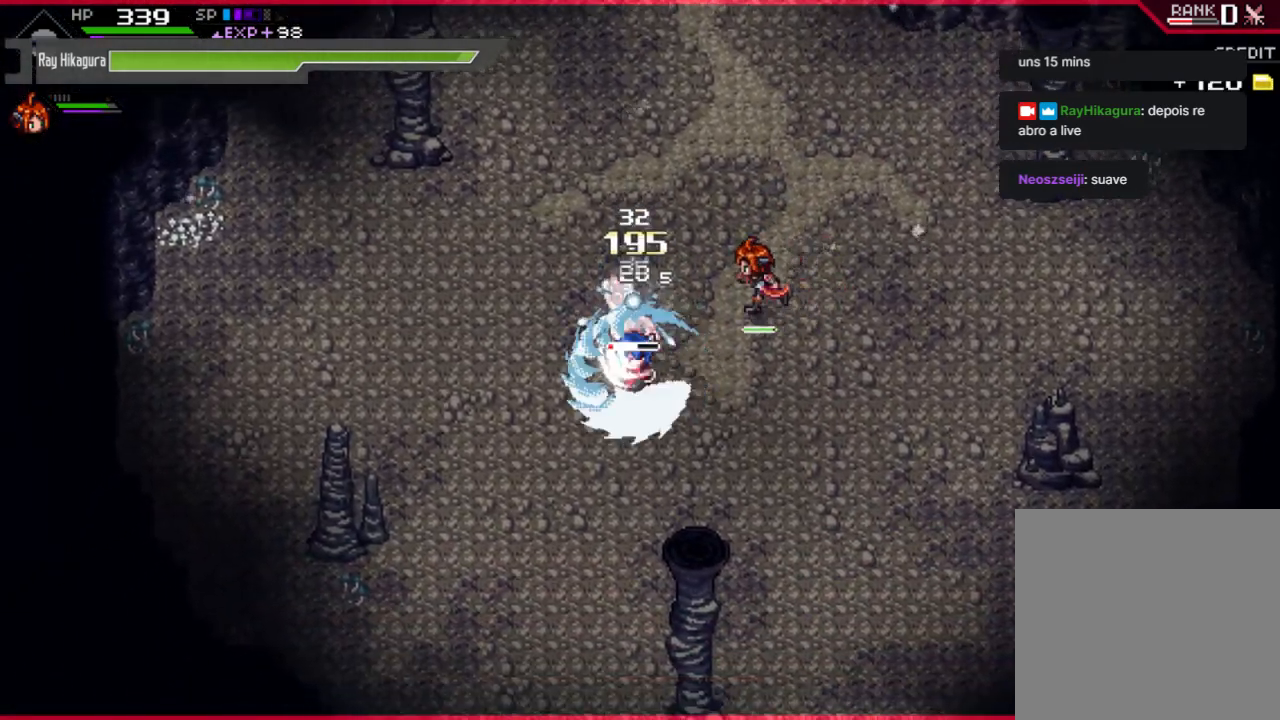
{"buttons": [], "left_stick": "center", "right_stick": "center", "events": [[367, "X", "down"], [500, "X", "up"]]}
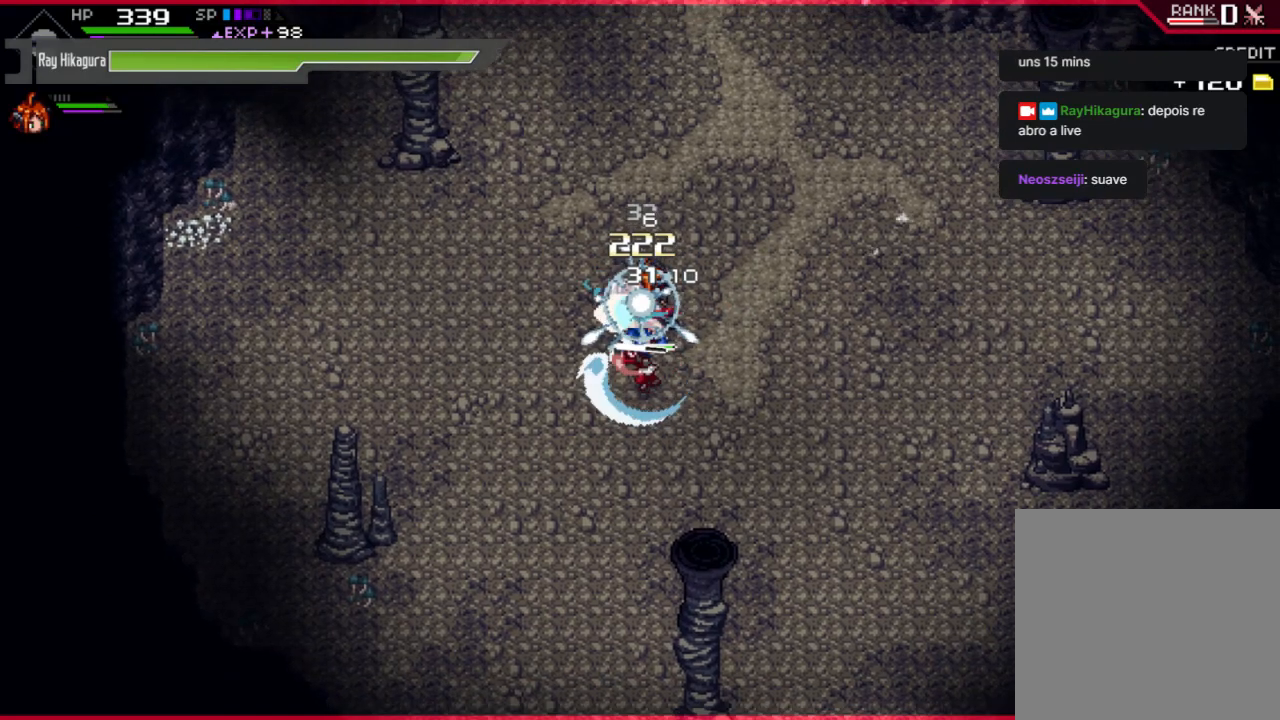
{"buttons": [], "left_stick": "center", "right_stick": "center", "events": [[33, "left_stick", "up"], [100, "X", "down"], [233, "X", "up"], [500, "left_stick", "center"]]}
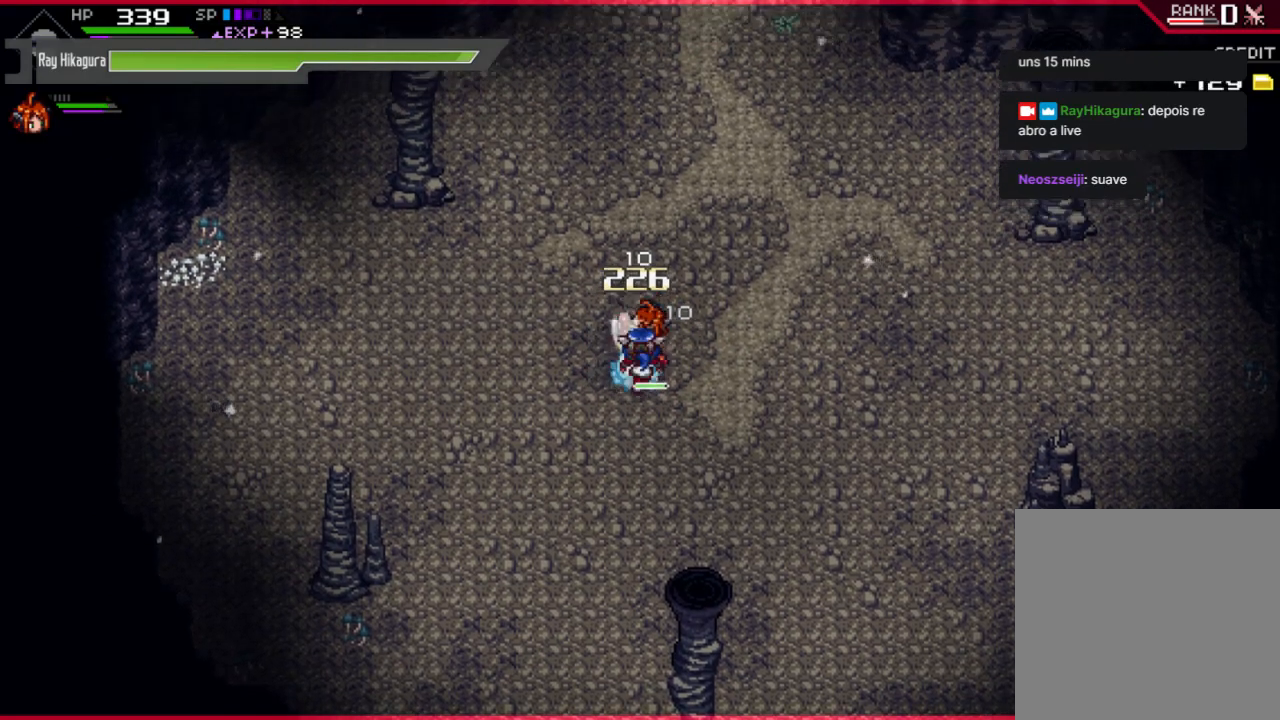
{"buttons": [], "left_stick": "up-right", "right_stick": "center", "events": [[367, "left_stick", "up-right"]]}
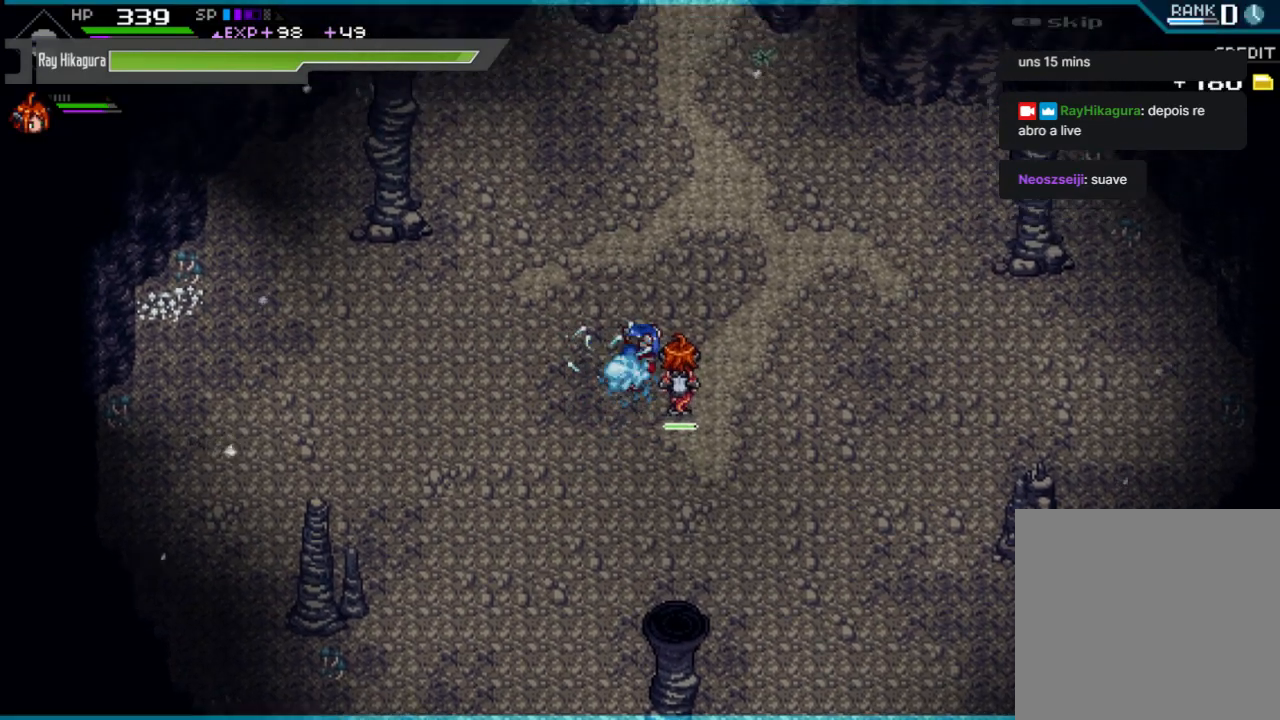
{"buttons": [], "left_stick": "up-right", "right_stick": "left", "events": [[67, "left_stick", "down-right"], [200, "left_stick", "down-left"], [267, "left_stick", "up-left"], [333, "left_stick", "up"], [433, "left_stick", "up-right"], [500, "right_stick", "left"]]}
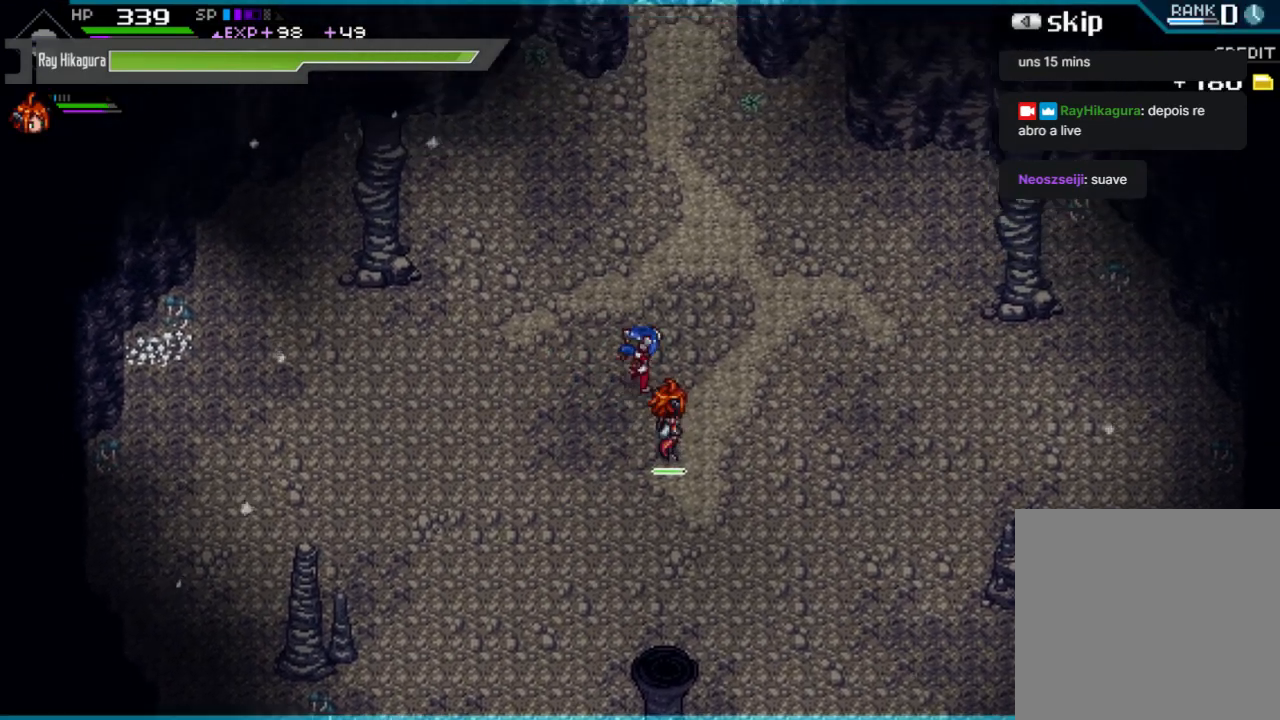
{"buttons": [], "left_stick": "up-left", "right_stick": "up-right", "events": [[233, "left_stick", "down-right"], [233, "right_stick", "up-left"], [300, "left_stick", "down"], [367, "right_stick", "up"], [500, "left_stick", "up-left"], [500, "right_stick", "up-right"]]}
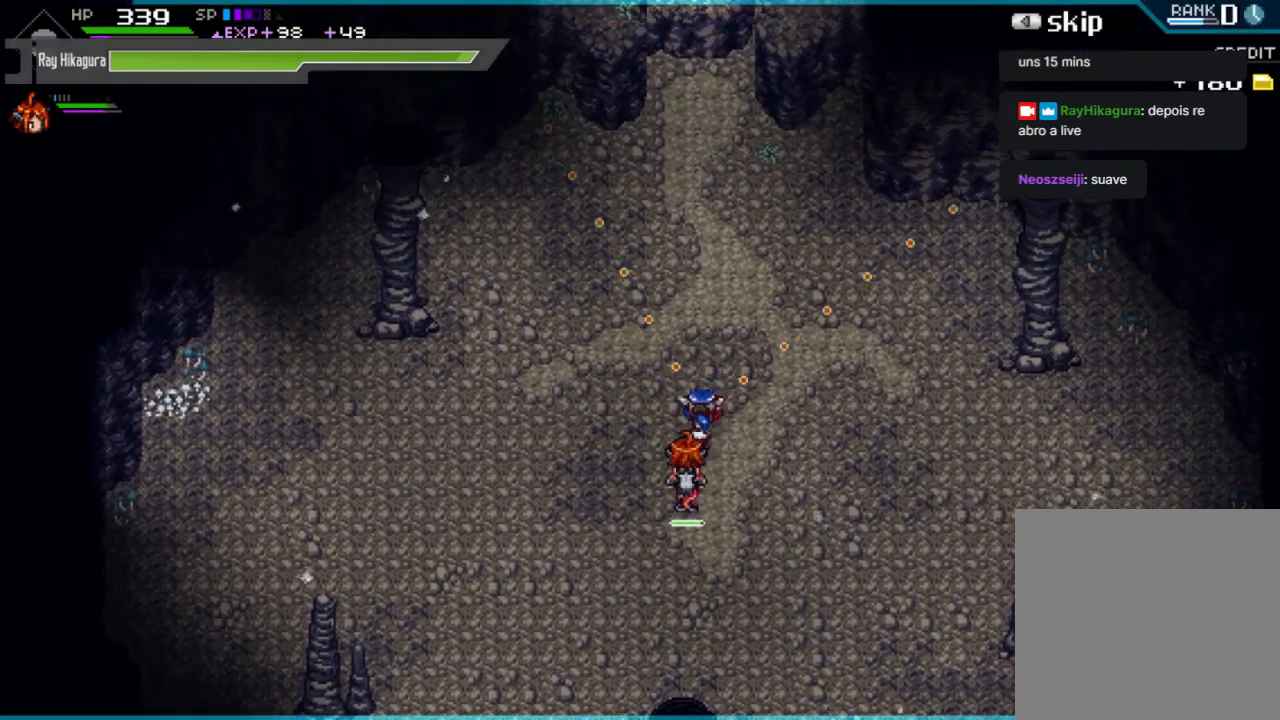
{"buttons": [], "left_stick": "center", "right_stick": "right", "events": [[100, "left_stick", "up"], [333, "left_stick", "center"], [367, "right_stick", "right"]]}
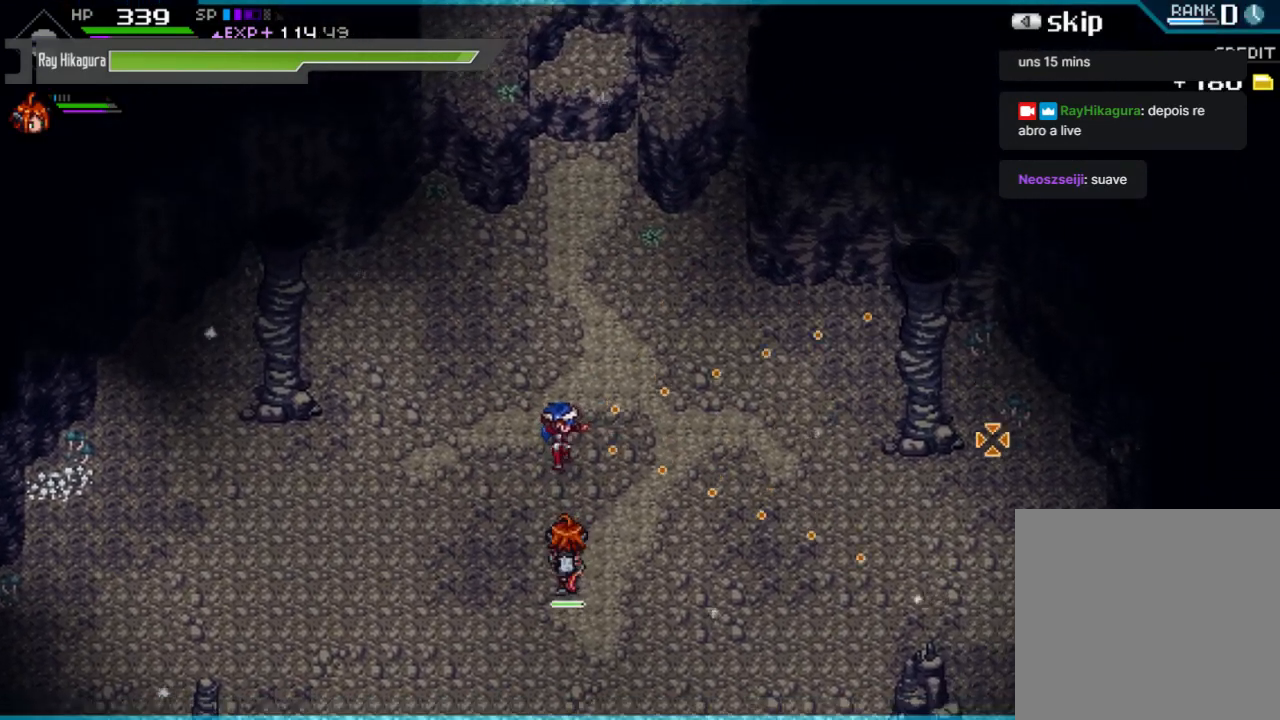
{"buttons": [], "left_stick": "center", "right_stick": "down-left", "events": [[33, "right_stick", "down-right"], [233, "right_stick", "down-left"]]}
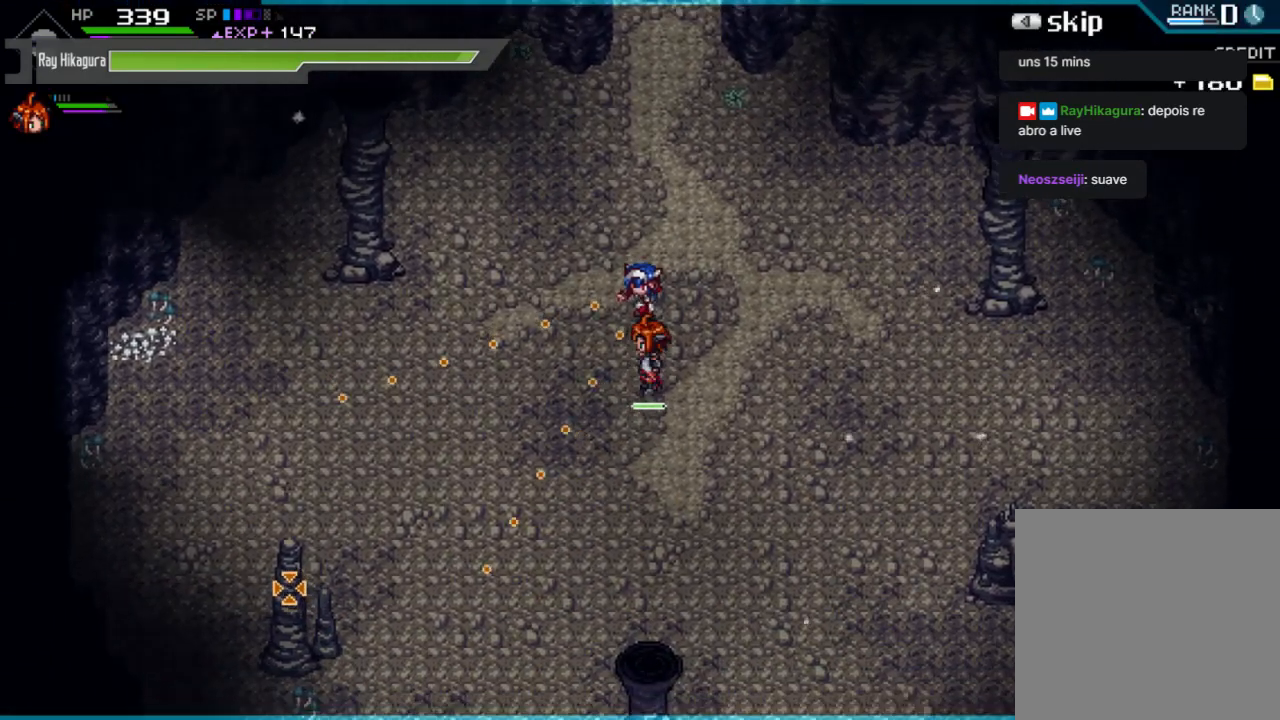
{"buttons": [], "left_stick": "center", "right_stick": "down-left", "events": []}
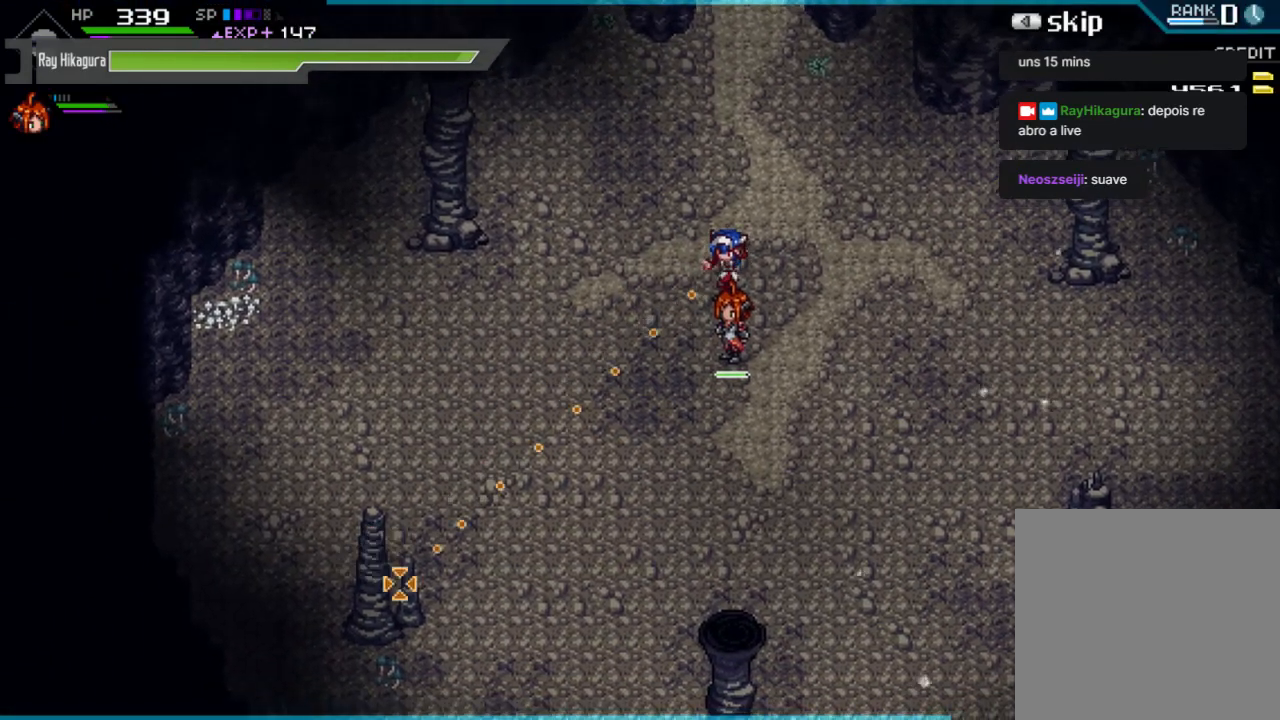
{"buttons": [], "left_stick": "center", "right_stick": "down", "events": [[33, "right_stick", "down"]]}
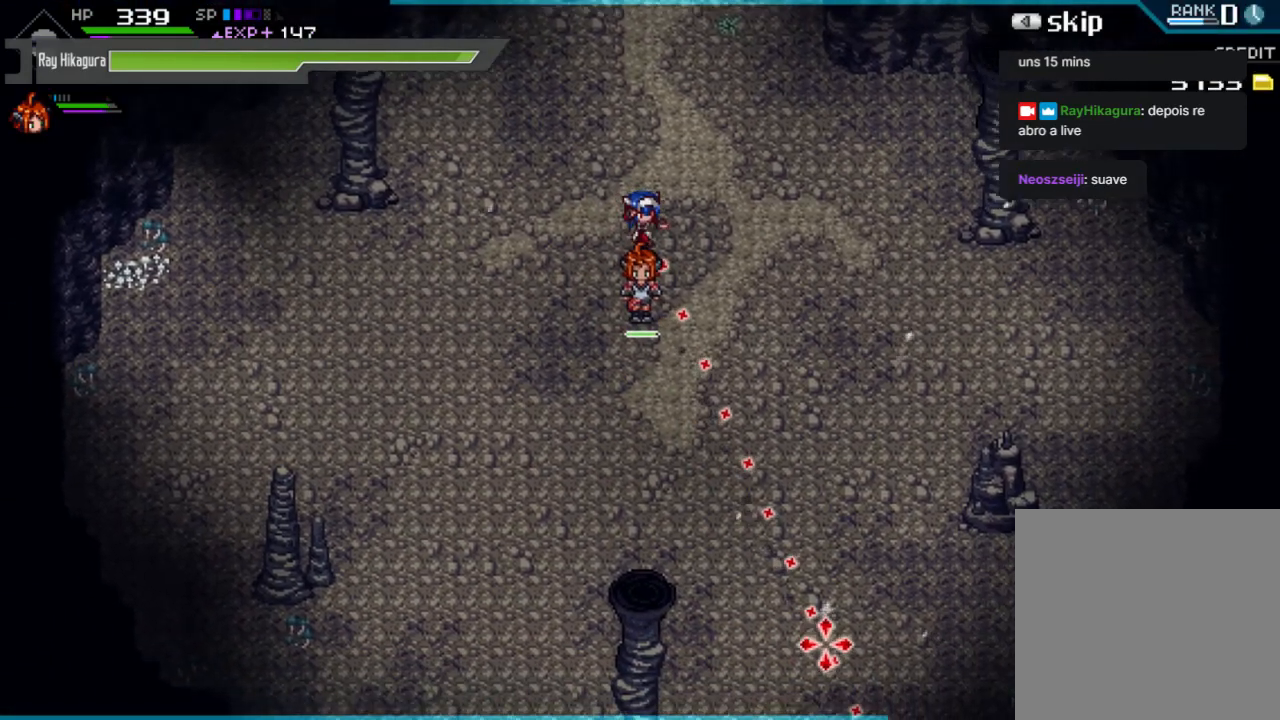
{"buttons": [], "left_stick": "down", "right_stick": "down", "events": [[133, "left_stick", "down"]]}
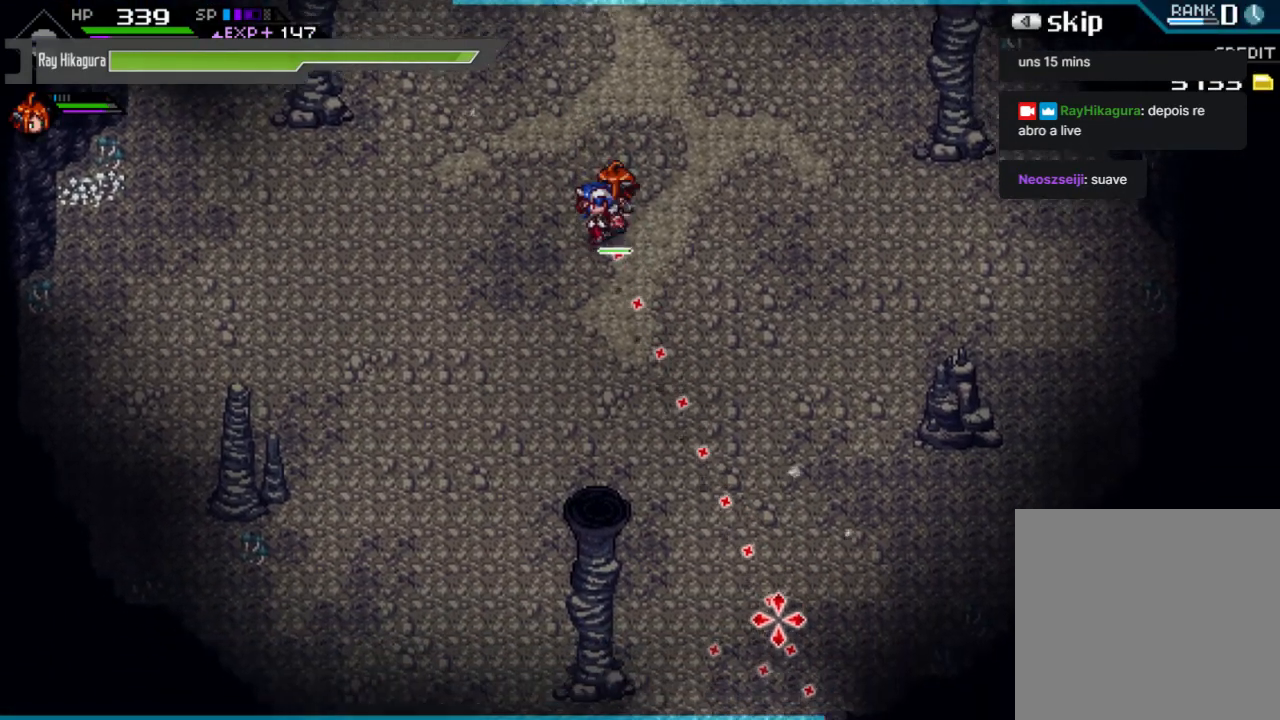
{"buttons": [], "left_stick": "down", "right_stick": "down", "events": []}
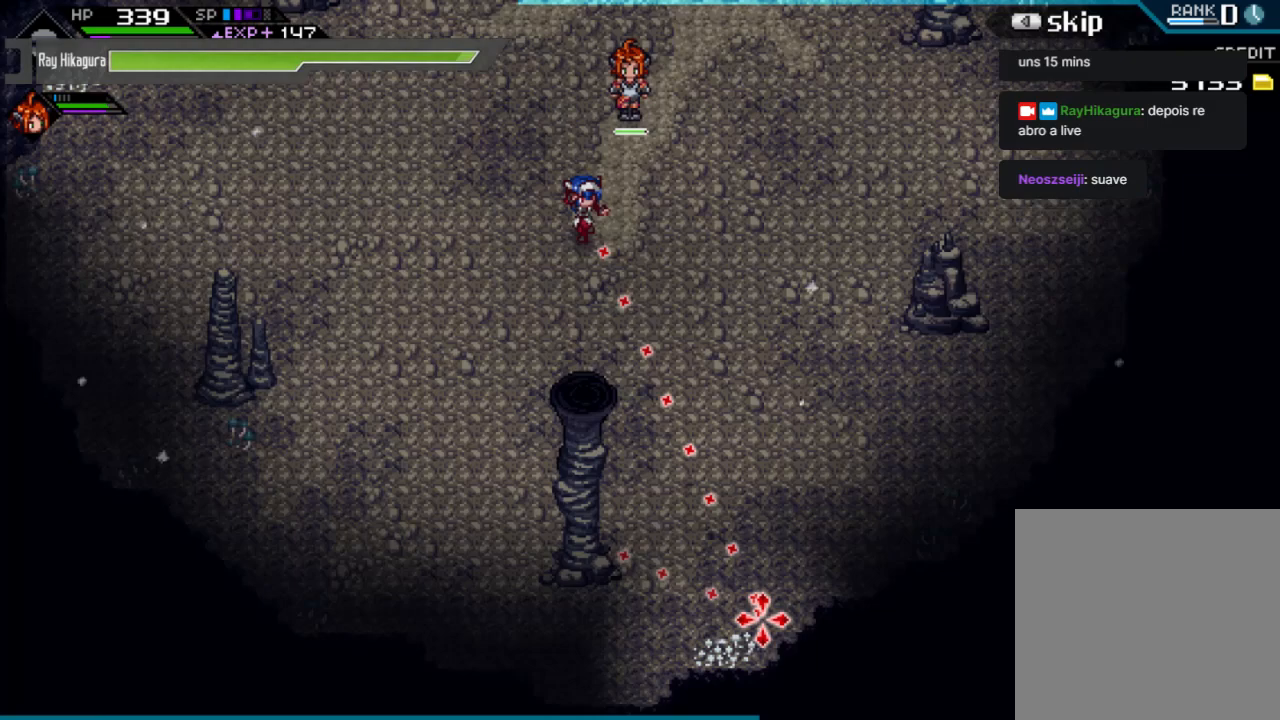
{"buttons": [], "left_stick": "down", "right_stick": "center", "events": [[233, "right_stick", "center"]]}
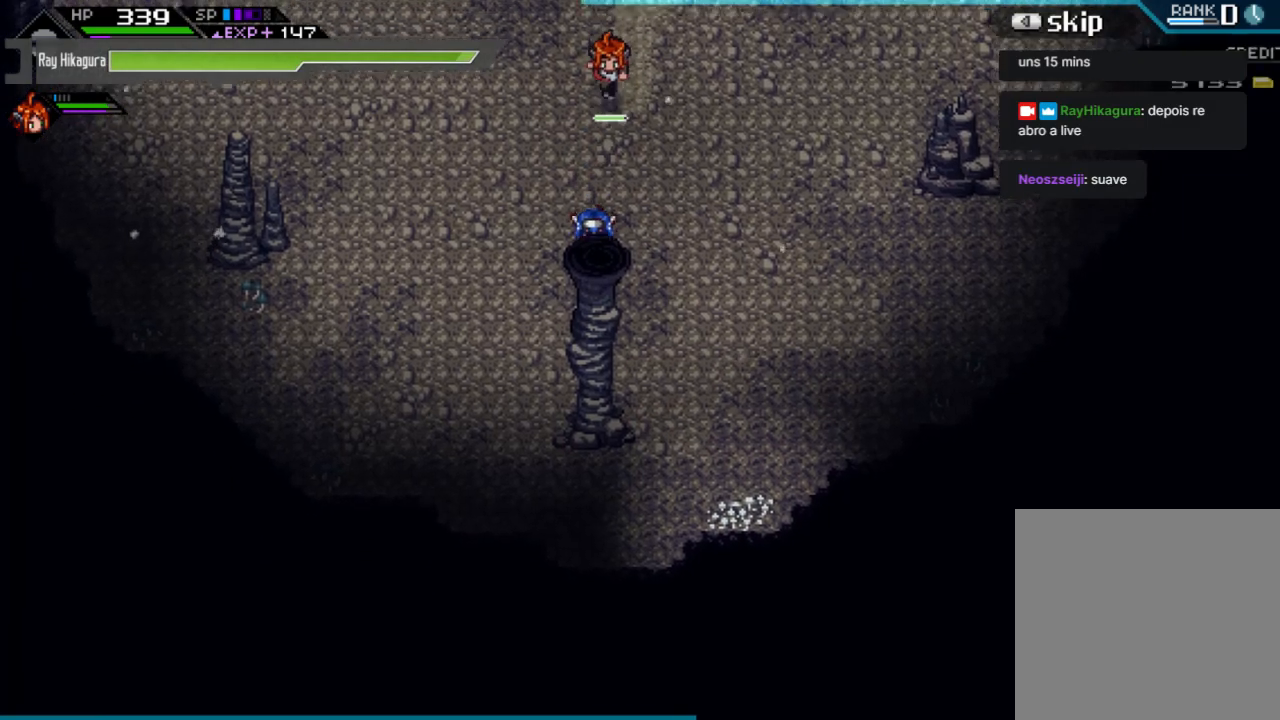
{"buttons": [], "left_stick": "down-left", "right_stick": "center", "events": [[200, "left_stick", "down-left"]]}
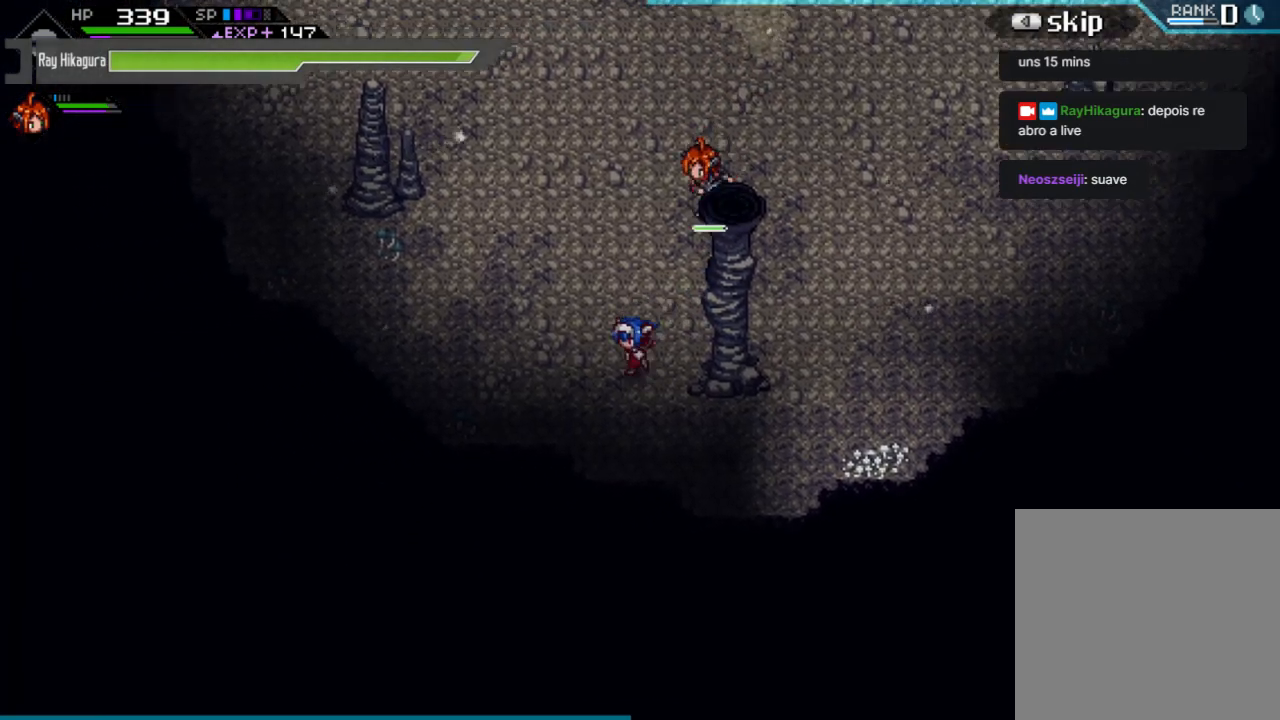
{"buttons": [], "left_stick": "up-left", "right_stick": "center", "events": [[233, "left_stick", "up-left"]]}
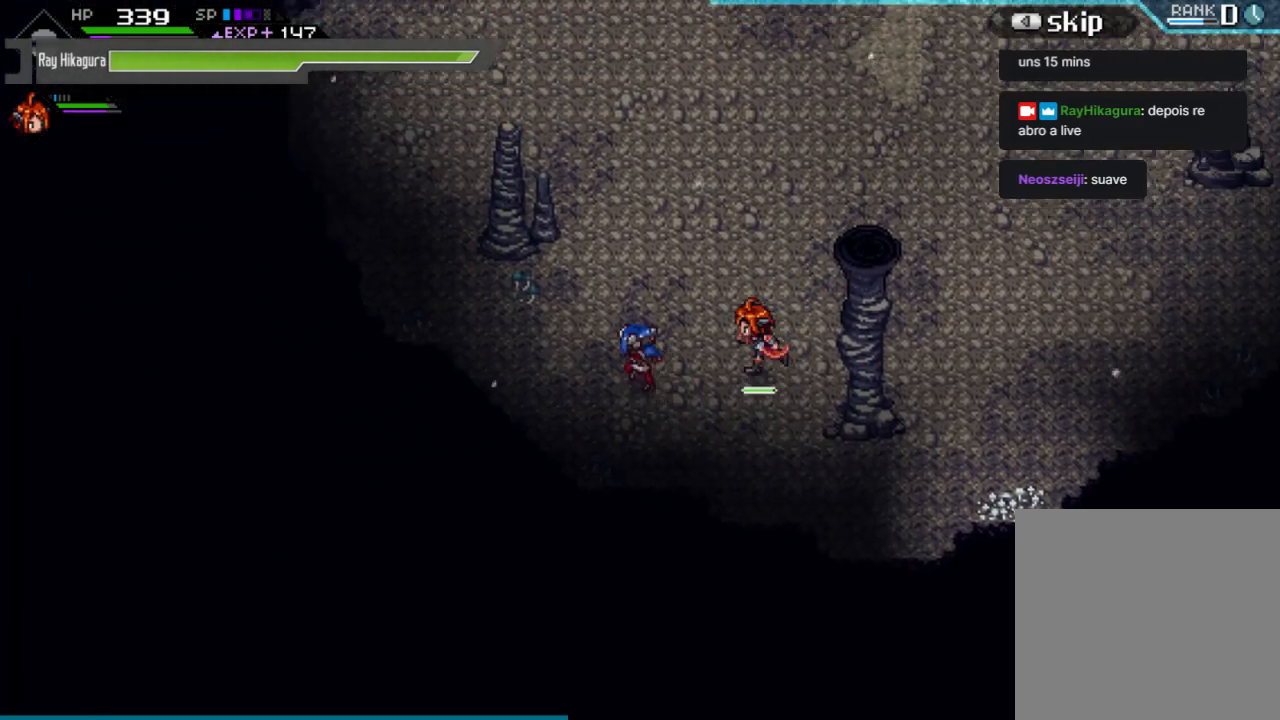
{"buttons": [], "left_stick": "up-left", "right_stick": "center", "events": [[133, "left_stick", "up"], [500, "left_stick", "up-left"]]}
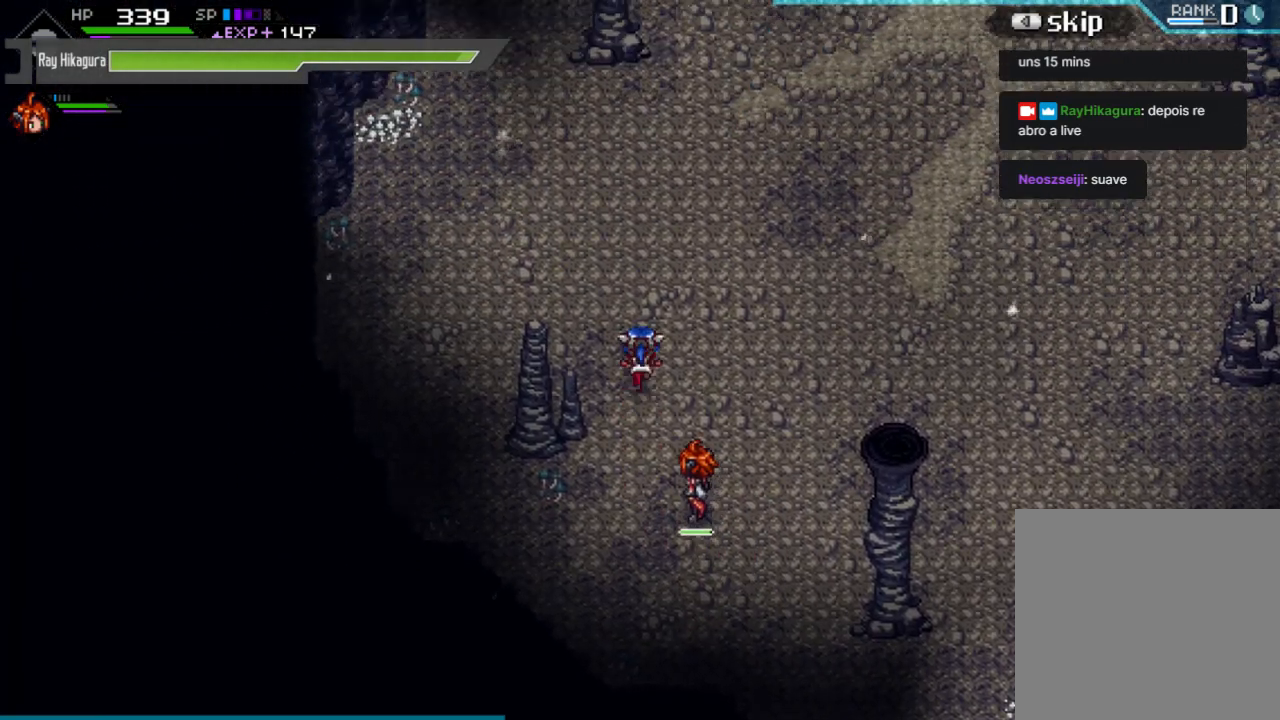
{"buttons": [], "left_stick": "left", "right_stick": "center", "events": [[267, "left_stick", "left"]]}
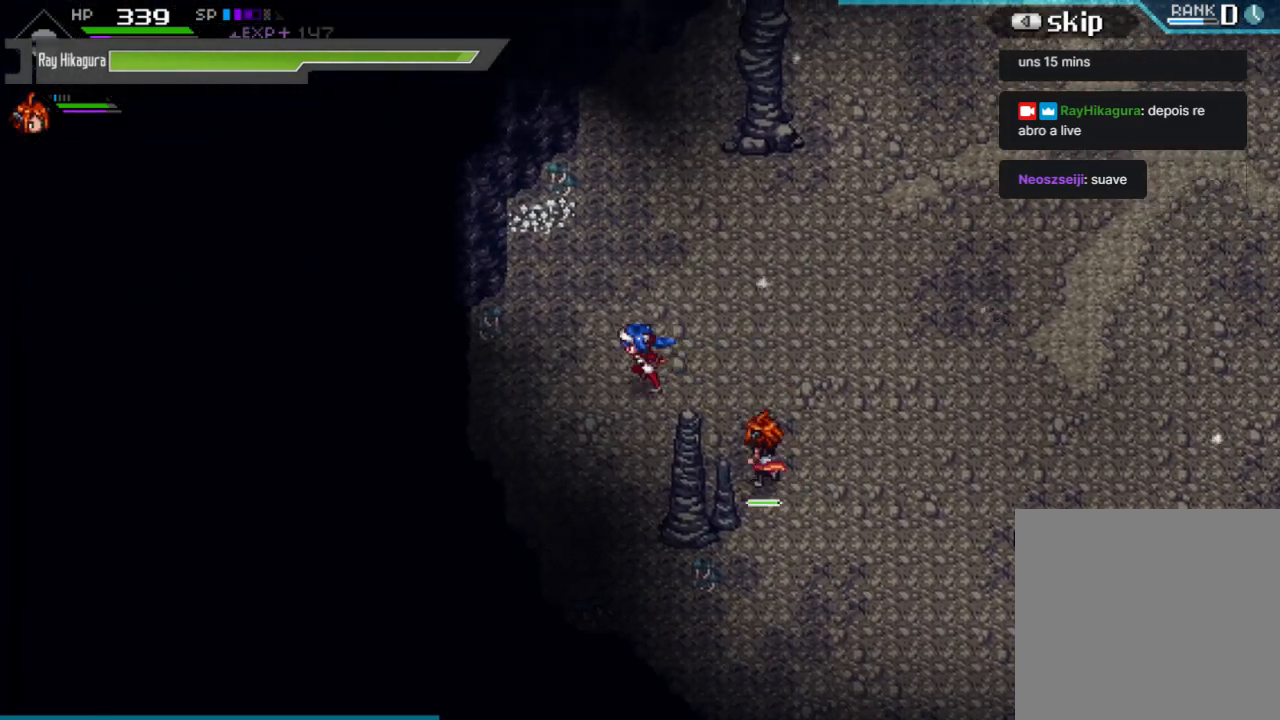
{"buttons": [], "left_stick": "up", "right_stick": "center", "events": [[100, "left_stick", "up-left"], [333, "left_stick", "up"]]}
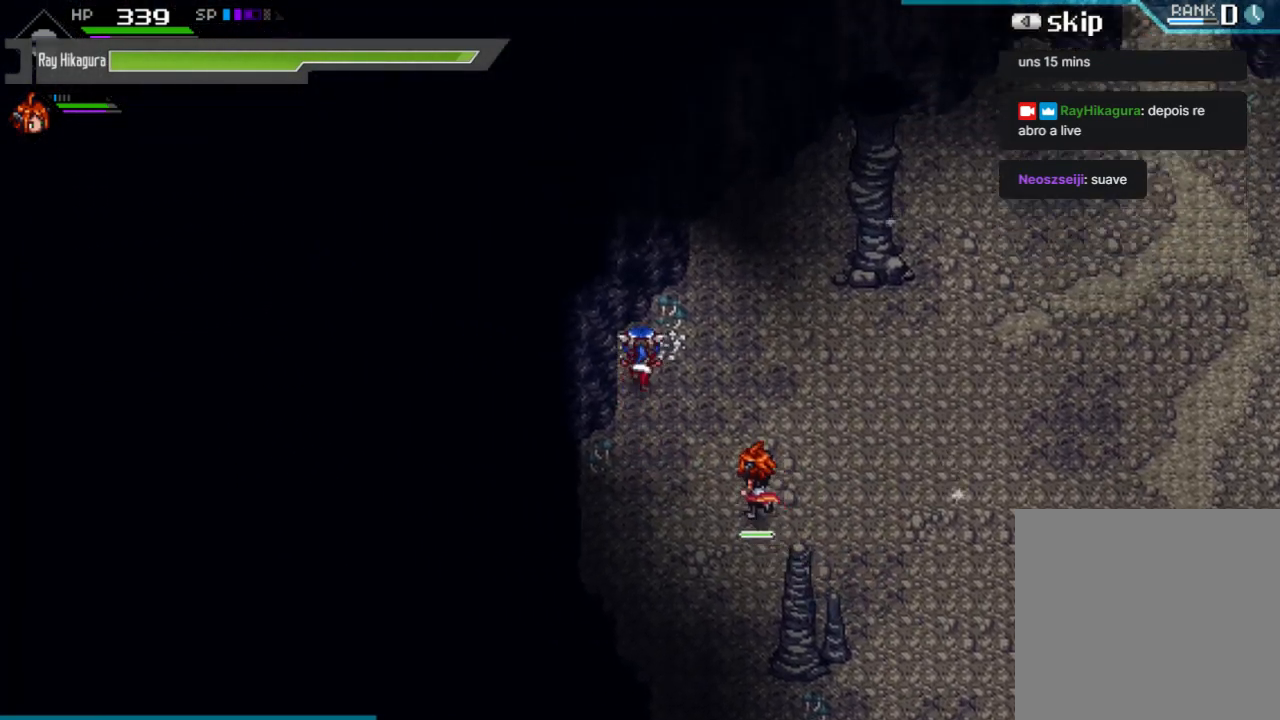
{"buttons": [], "left_stick": "up-right", "right_stick": "center", "events": [[67, "left_stick", "up-right"]]}
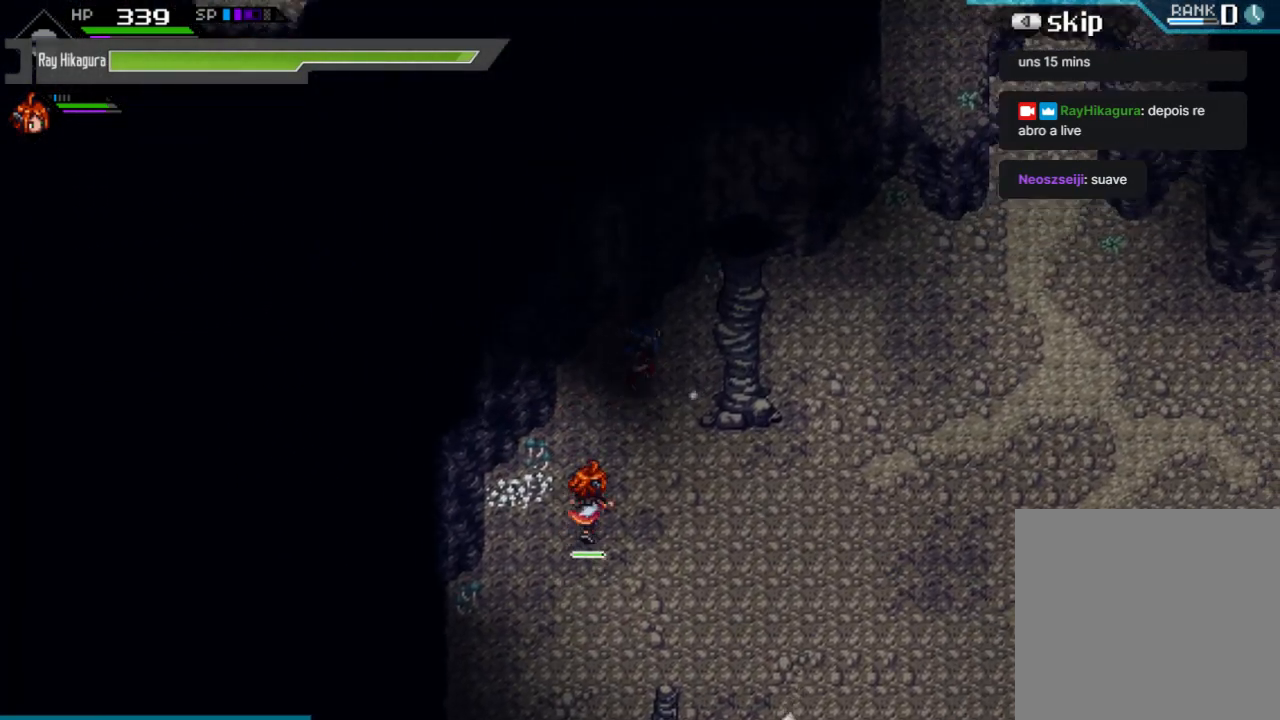
{"buttons": [], "left_stick": "right", "right_stick": "center", "events": [[233, "left_stick", "right"]]}
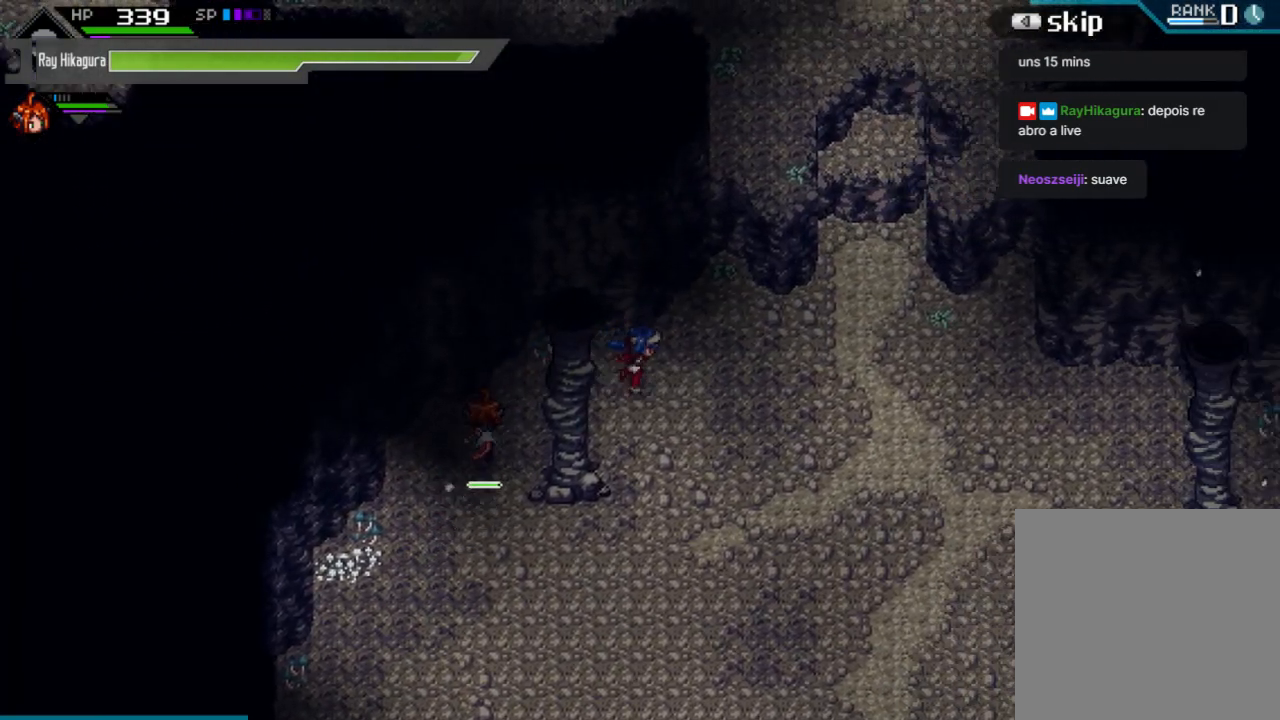
{"buttons": [], "left_stick": "right", "right_stick": "center", "events": []}
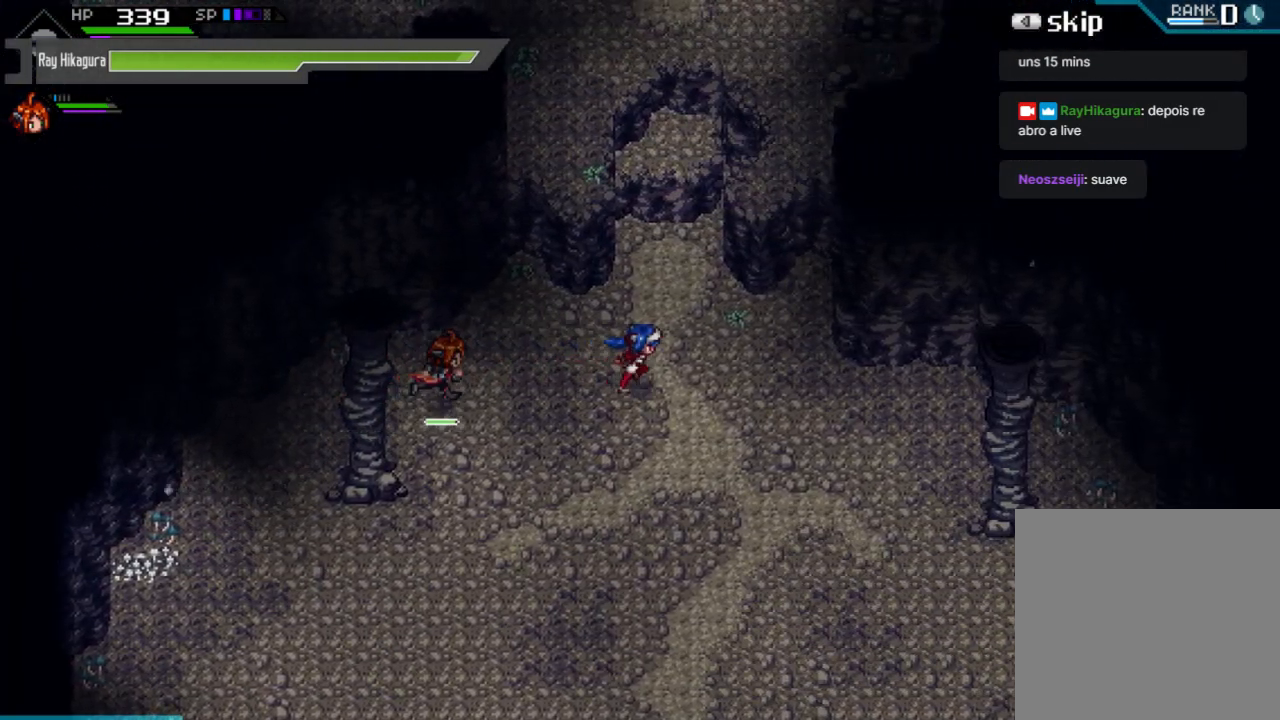
{"buttons": [], "left_stick": "right", "right_stick": "center", "events": []}
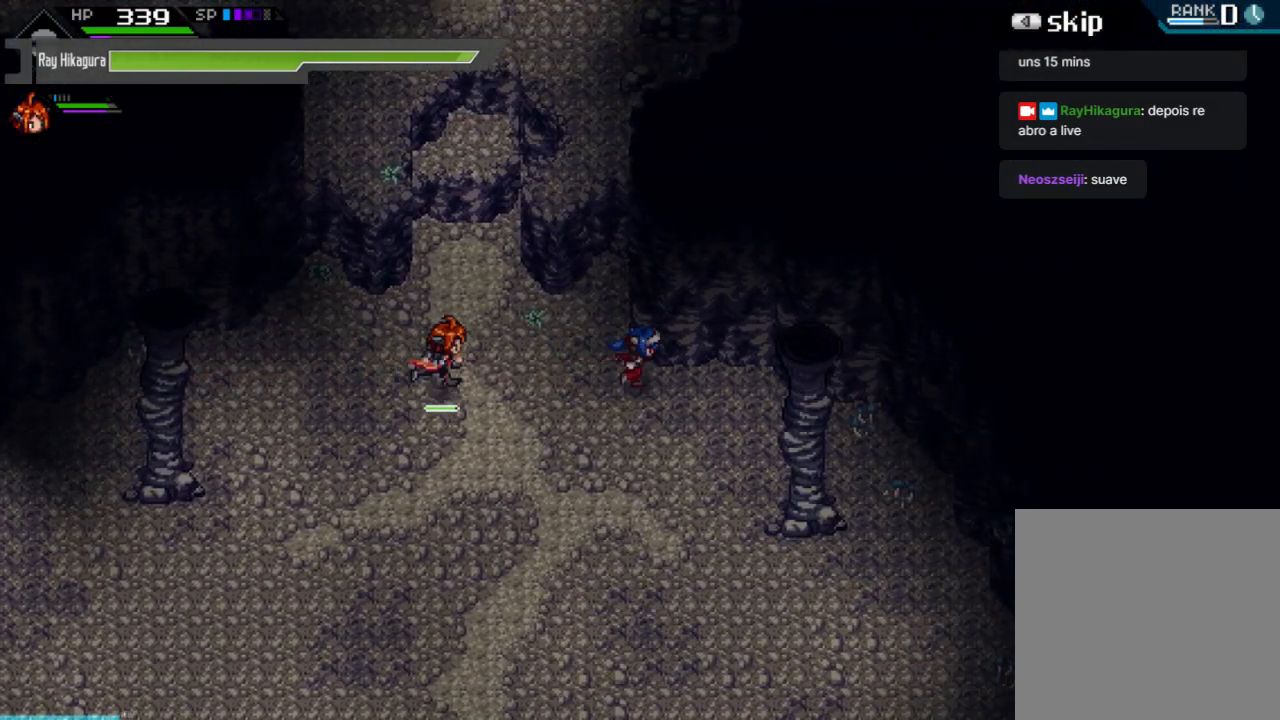
{"buttons": [], "left_stick": "down-right", "right_stick": "center", "events": [[233, "left_stick", "down-right"]]}
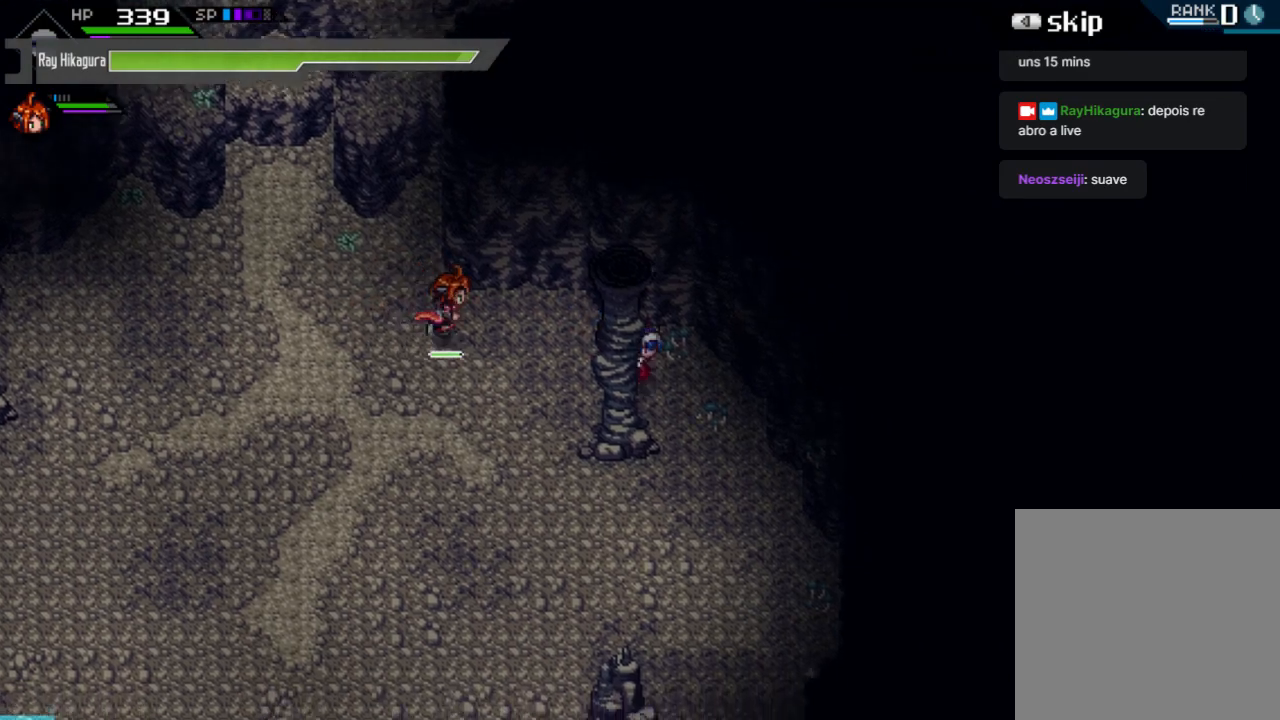
{"buttons": [], "left_stick": "down", "right_stick": "center", "events": [[267, "left_stick", "down"]]}
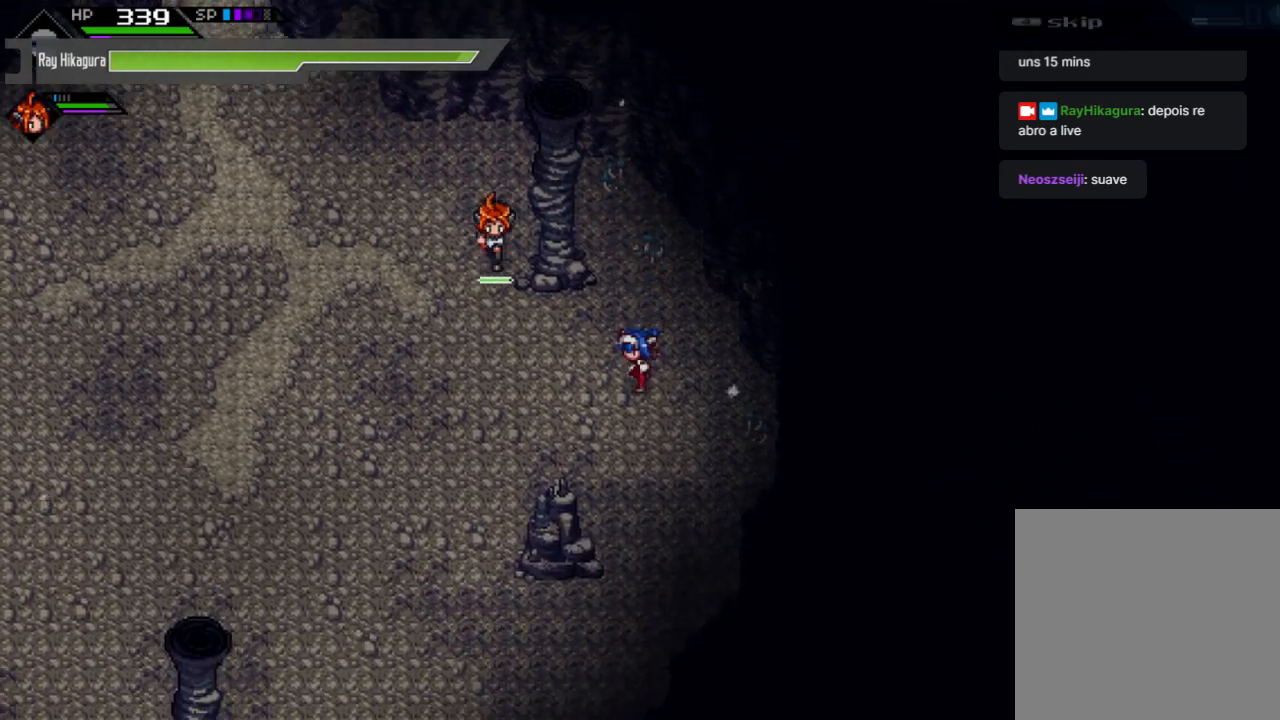
{"buttons": [], "left_stick": "center", "right_stick": "center", "events": [[33, "left_stick", "down-left"], [333, "left_stick", "center"]]}
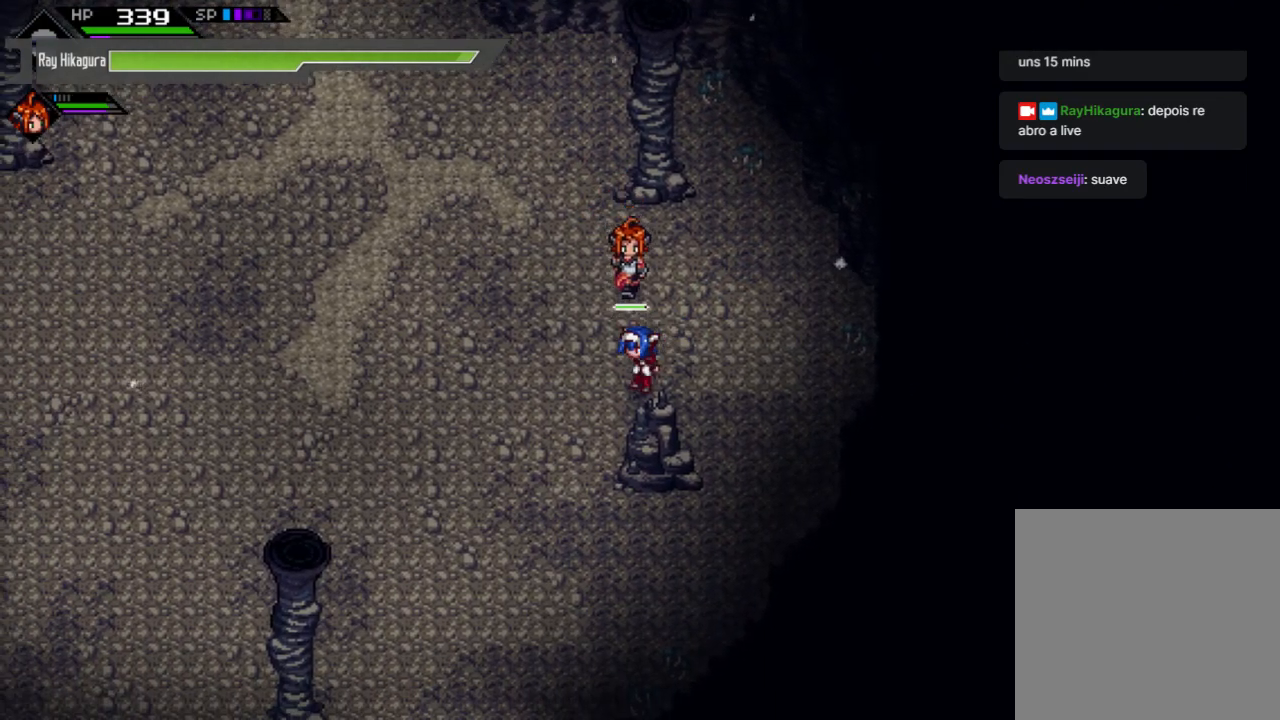
{"buttons": ["X"], "left_stick": "down-right", "right_stick": "center", "events": [[33, "left_stick", "down-left"], [300, "left_stick", "down"], [400, "left_stick", "down-right"], [467, "X", "down"]]}